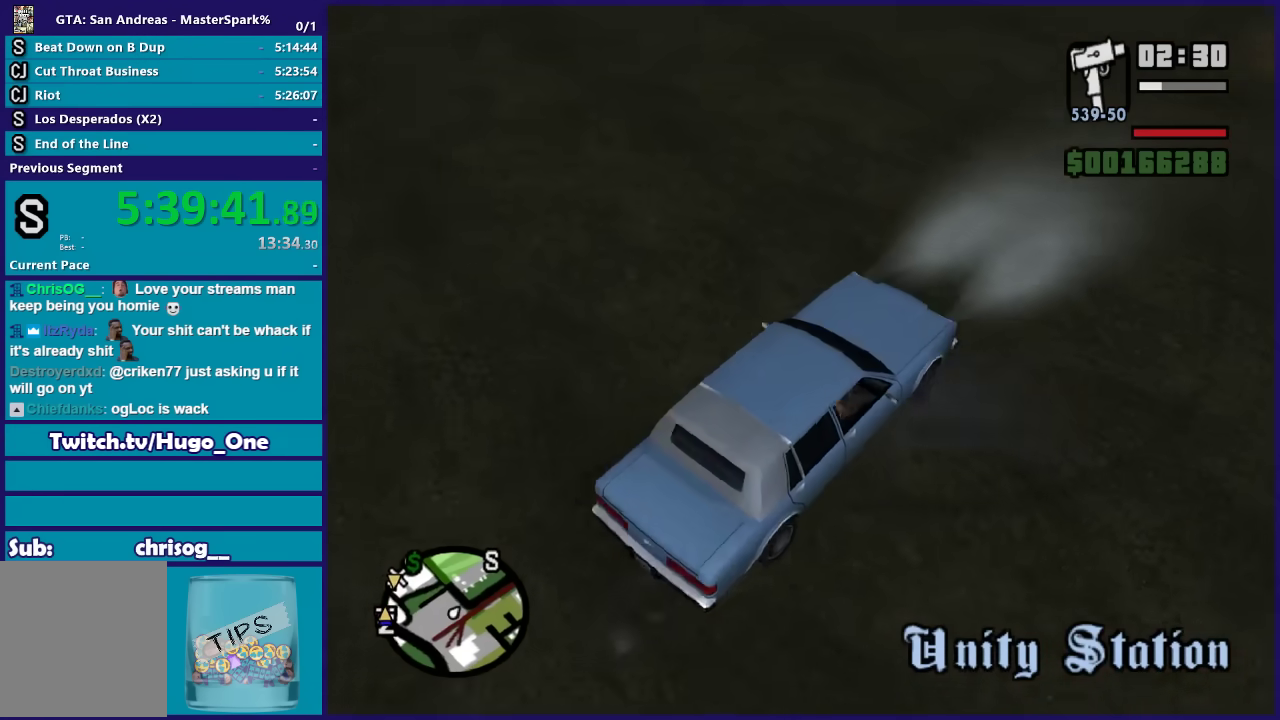
Gameplay with a controller (Xbox layout); each line is a JSON object with the inputs held at the frame after it. "events" lists button and stick changes between this image and that frame as [ms after this image, input, new state], when the widget could be followed in between.
{"buttons": ["R2"], "left_stick": "left", "right_stick": "center", "events": [[200, "left_stick", "up-left"], [300, "left_stick", "center"], [367, "left_stick", "left"]]}
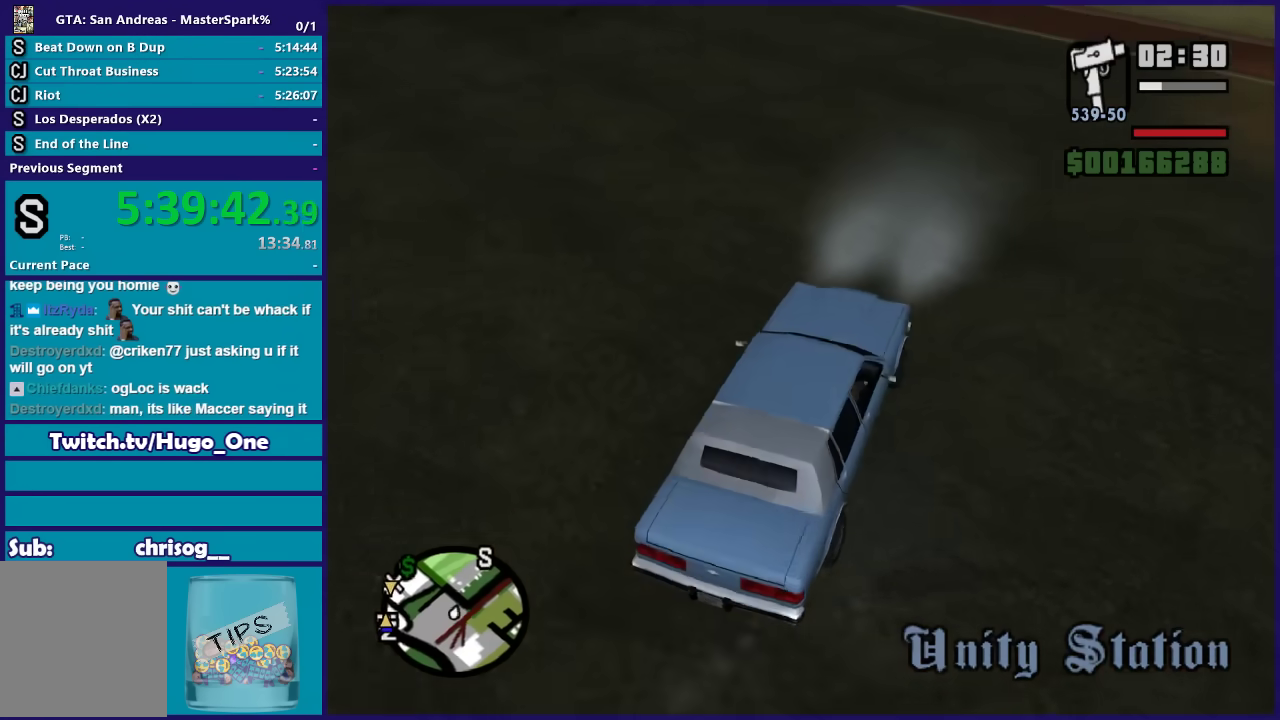
{"buttons": ["R2"], "left_stick": "right", "right_stick": "center", "events": [[401, "left_stick", "center"], [468, "left_stick", "right"]]}
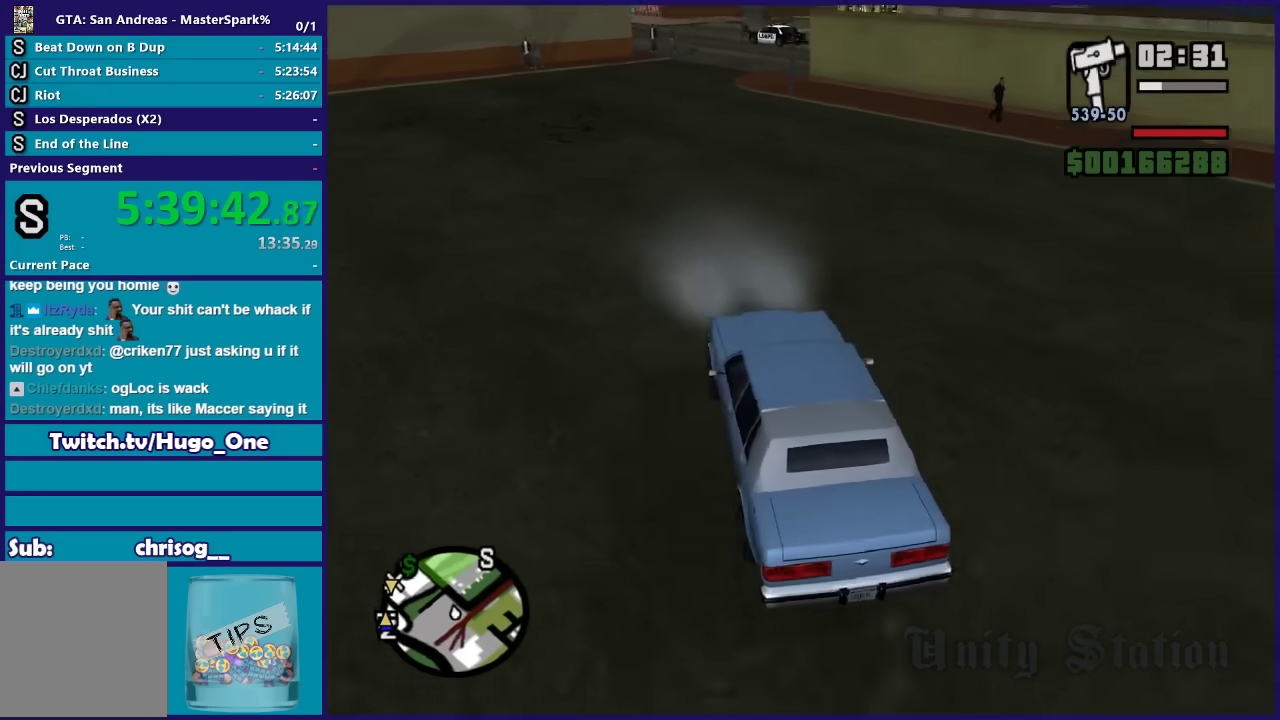
{"buttons": ["R2"], "left_stick": "right", "right_stick": "center", "events": [[167, "left_stick", "center"], [467, "left_stick", "right"]]}
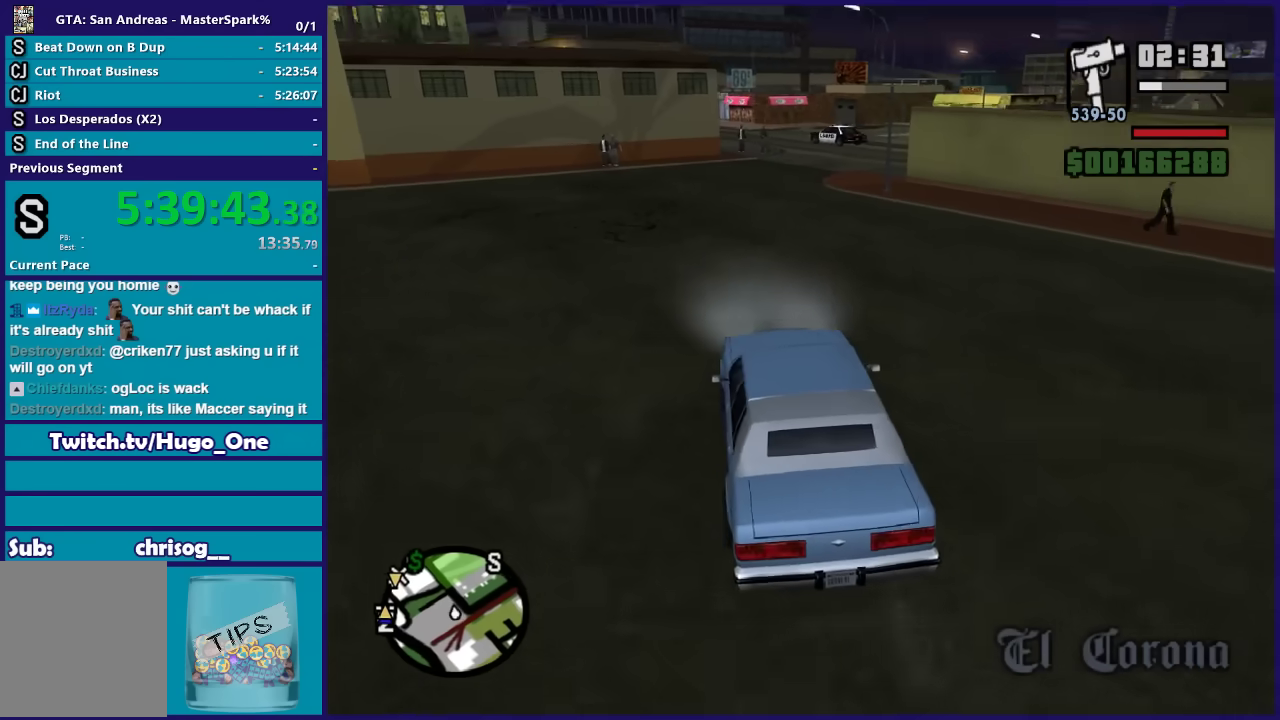
{"buttons": ["R2"], "left_stick": "center", "right_stick": "center", "events": [[267, "left_stick", "center"]]}
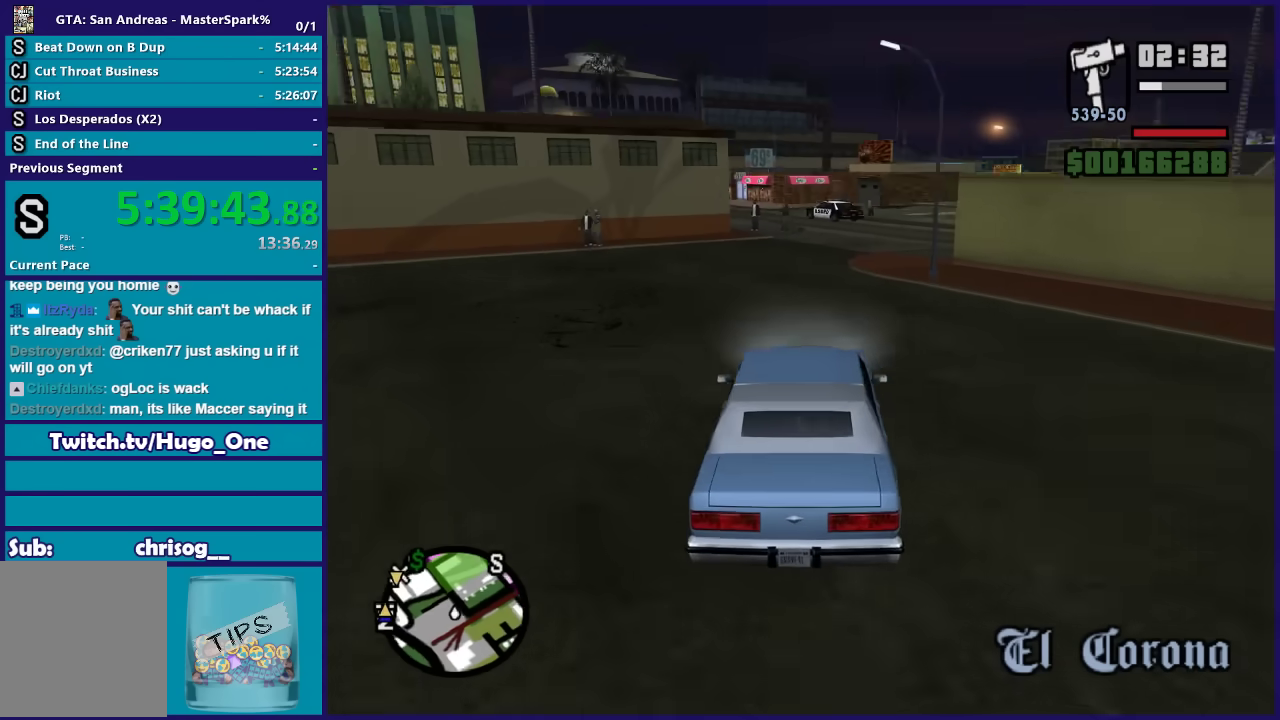
{"buttons": ["R2"], "left_stick": "center", "right_stick": "center", "events": [[67, "left_stick", "right"], [167, "left_stick", "center"]]}
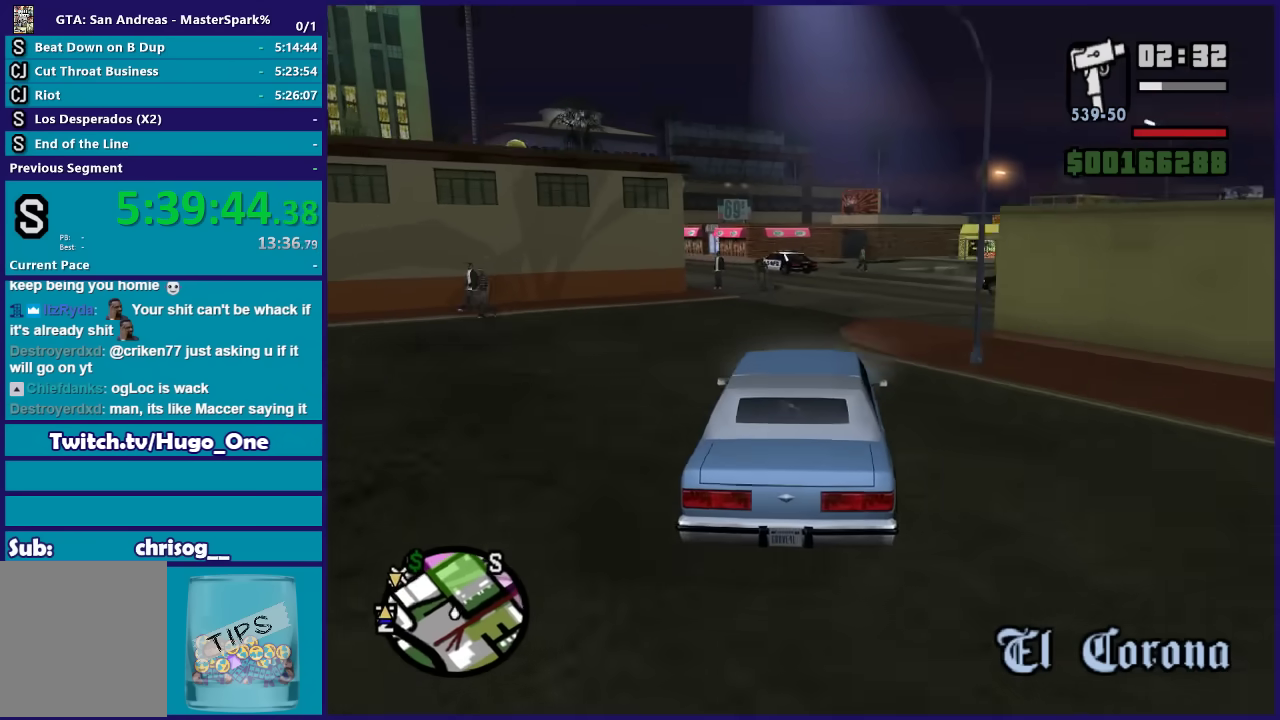
{"buttons": ["R2"], "left_stick": "center", "right_stick": "down", "events": [[167, "left_stick", "right"], [167, "right_stick", "down"], [301, "left_stick", "down-right"], [368, "left_stick", "center"]]}
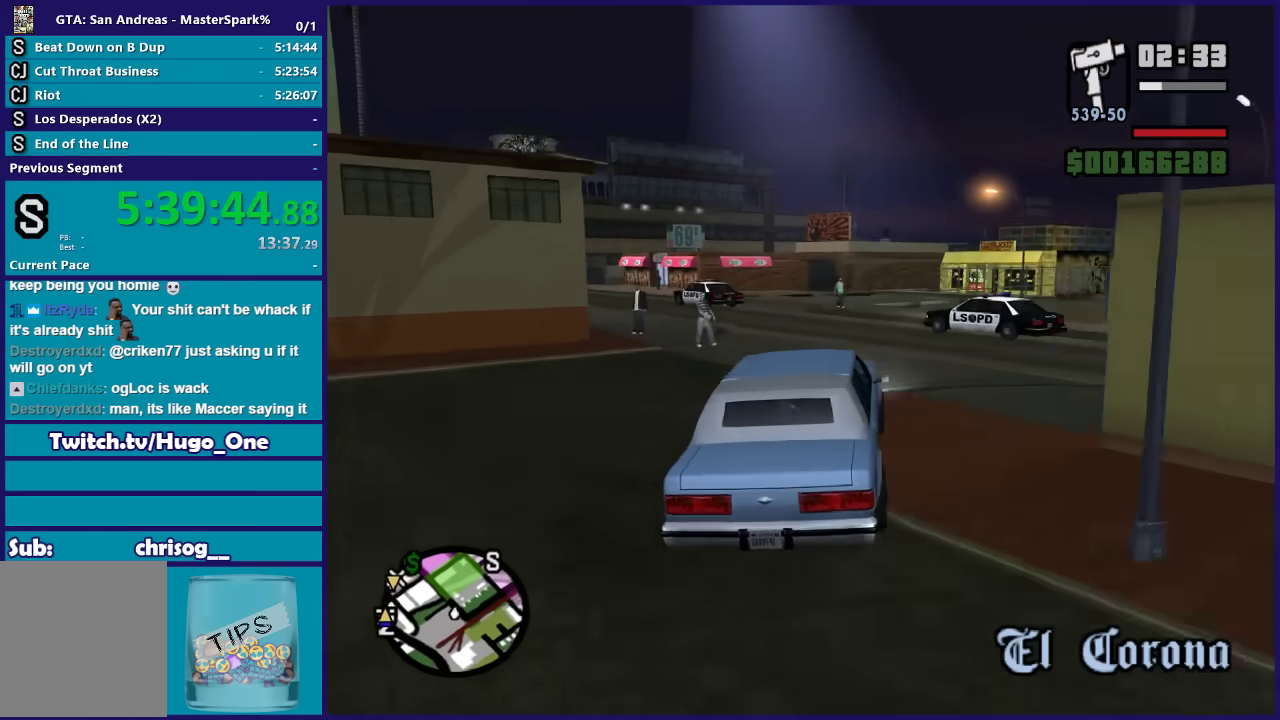
{"buttons": ["L2"], "left_stick": "left", "right_stick": "down-left", "events": [[167, "L2", "down"], [167, "R2", "up"], [167, "left_stick", "left"], [267, "left_stick", "down-left"], [367, "L2", "up"], [367, "left_stick", "center"], [400, "right_stick", "down-left"], [467, "L2", "down"], [500, "left_stick", "left"]]}